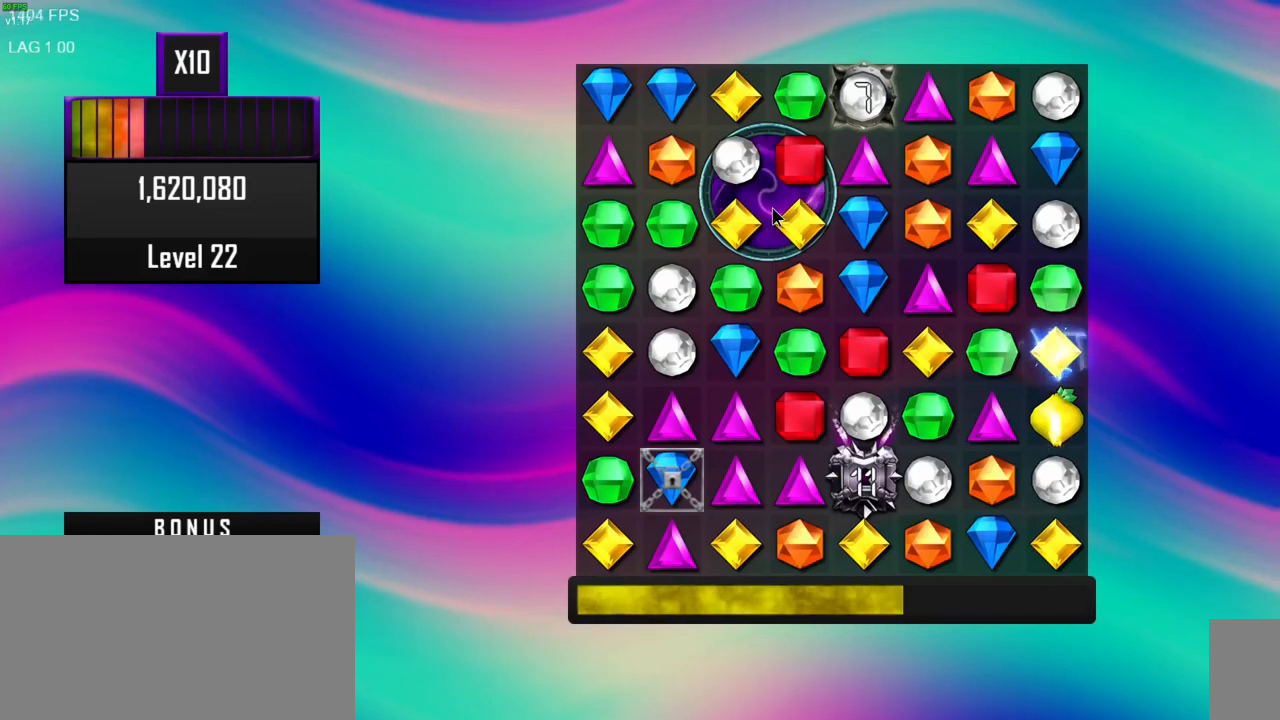
Gameplay with keyboard and mouse; each line is a JSON object with the keys and mouse buttons held at the frame after it. "events" lists presses ("down") and releases ("up") of ".", "/", "0", "1", "2", "3", "4", "5", "6", "7", "8", "9", "a", "alt_l", "alt_r", "b", "backslash", "backspace", "c", "caps_lock", "comma", "ctrl_l", "ctrl_r", "d", "e", "equals", "escape", "f", "f1", "f10", "f11", "f12", "f2", "f3", "f4", "f5", "f6", "f7", "f8", "f9", "g", "h", "i", "j", "k", "l", "lbracket", "m", "minus", "n", "o", "p", "q", "quote", "r", "rbracket", "return", "s", "semicolon", "shift_l", "shift_r", "space", "super", "t", "tab", "tilde", "u", "v", "w", "x", "y", "z", "mouse_left", "mouse_wheel", "mouse_right", "mouse_mb4" and "mouse_mb5" between this image and that frame as [ms after this image, input, new state], when the widget could be followed in between. "mouse_left", "mouse_wheel", "mouse_right", "mouse_mb4", "mouse_mb5" = the "left", "wheel", "right", "mb4", "mb5" buttons of the "mouse" list. No other keys are recorded. "wheel" means that the mouse wheel is clicked or scrolled. Mouse movement is not recorded. Not read: other_keys.
{"keys": [], "mouse": [], "events": [[17, "mouse_left", "down"], [150, "mouse_left", "up"]]}
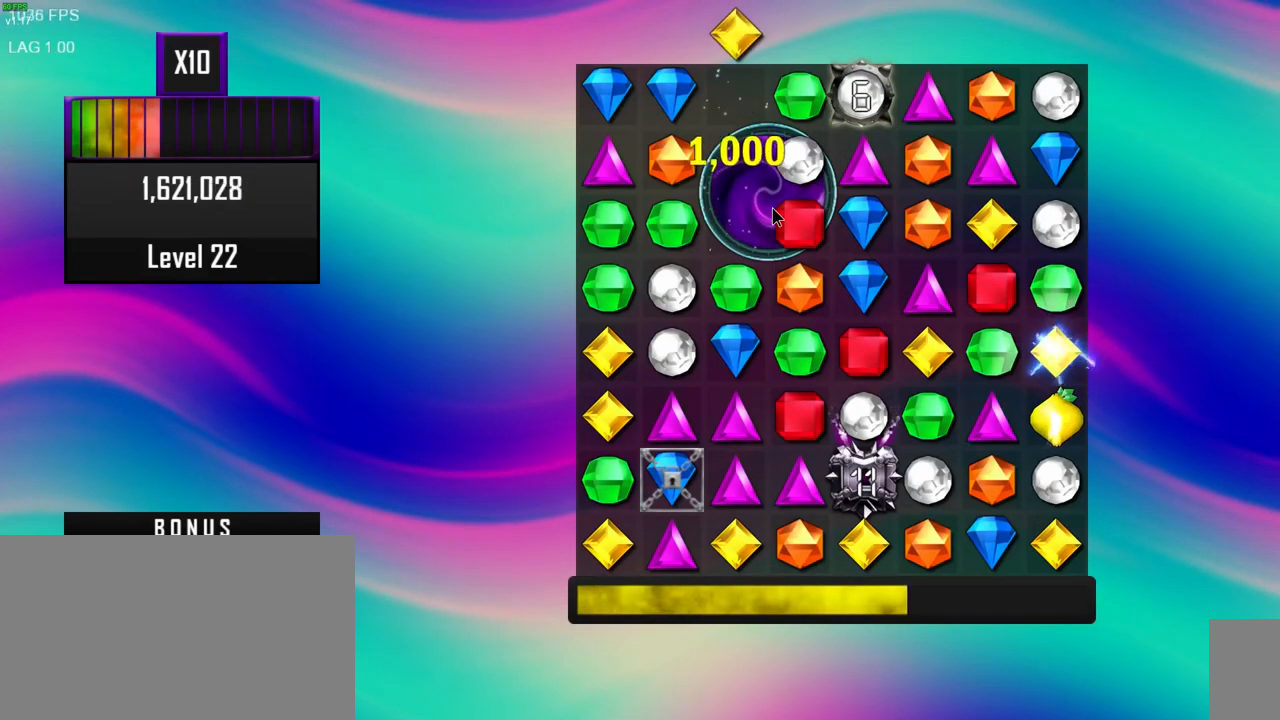
{"keys": [], "mouse": [], "events": []}
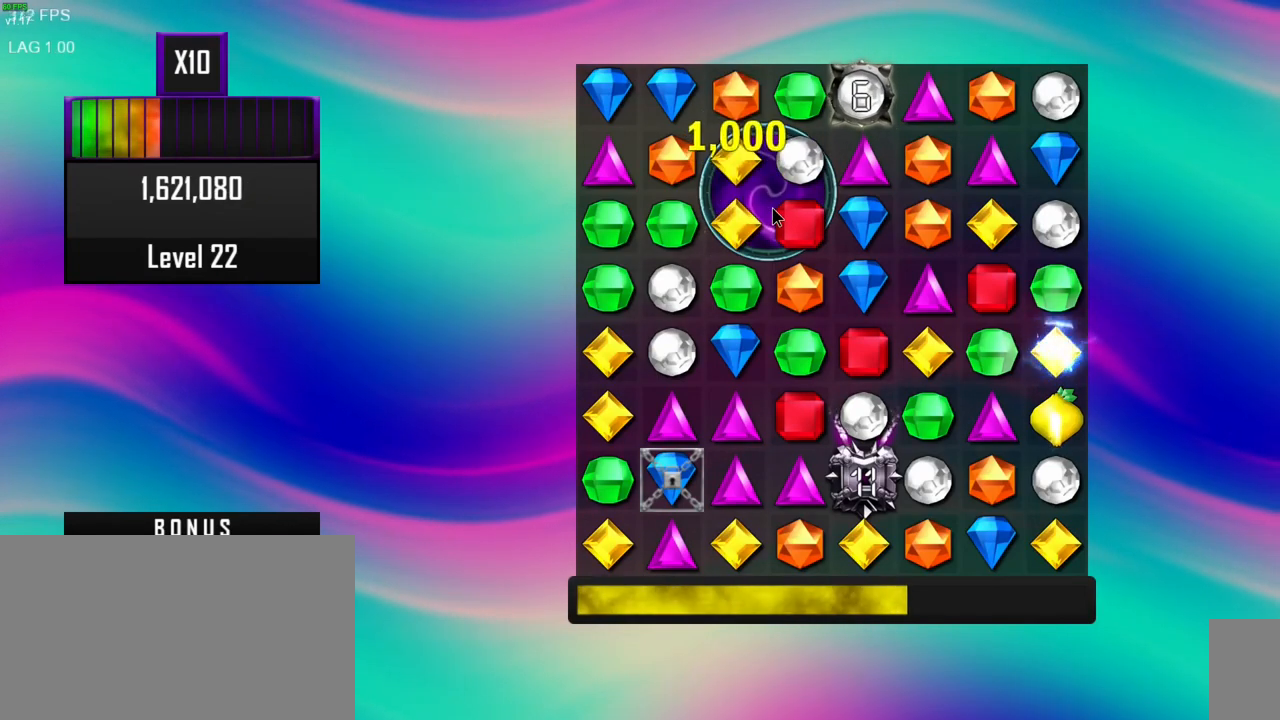
{"keys": [], "mouse": [], "events": []}
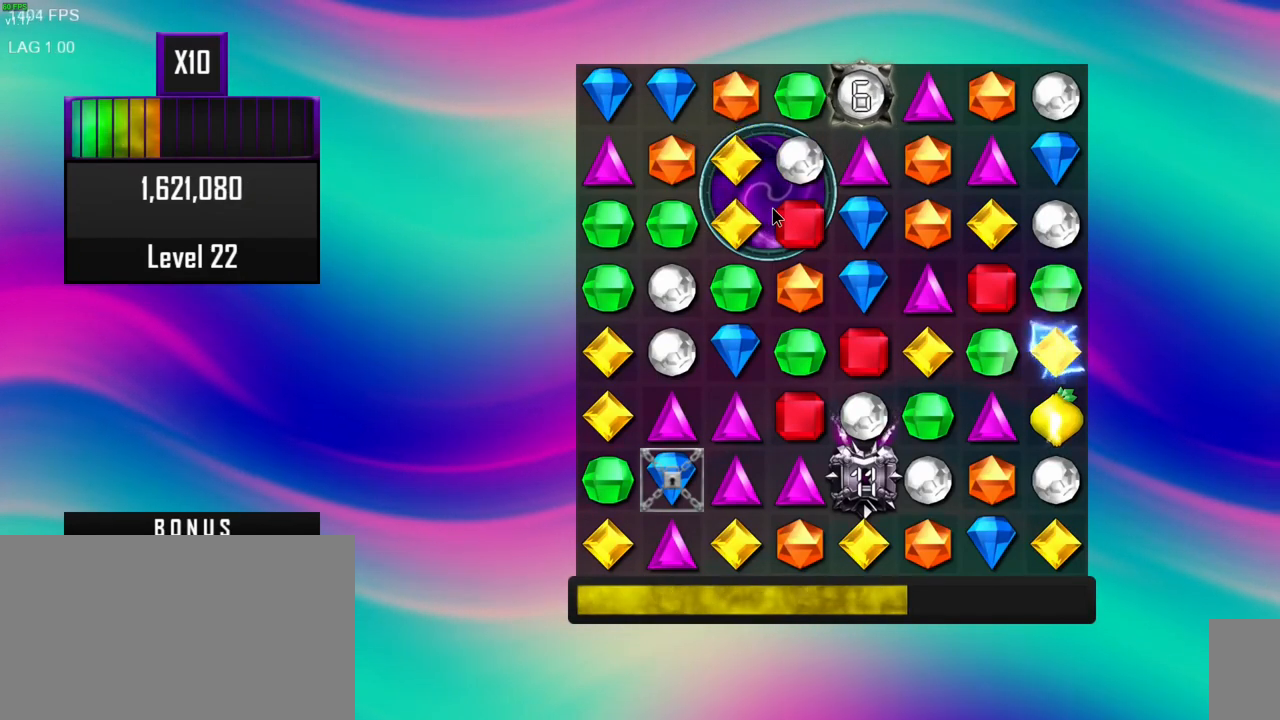
{"keys": [], "mouse": [], "events": []}
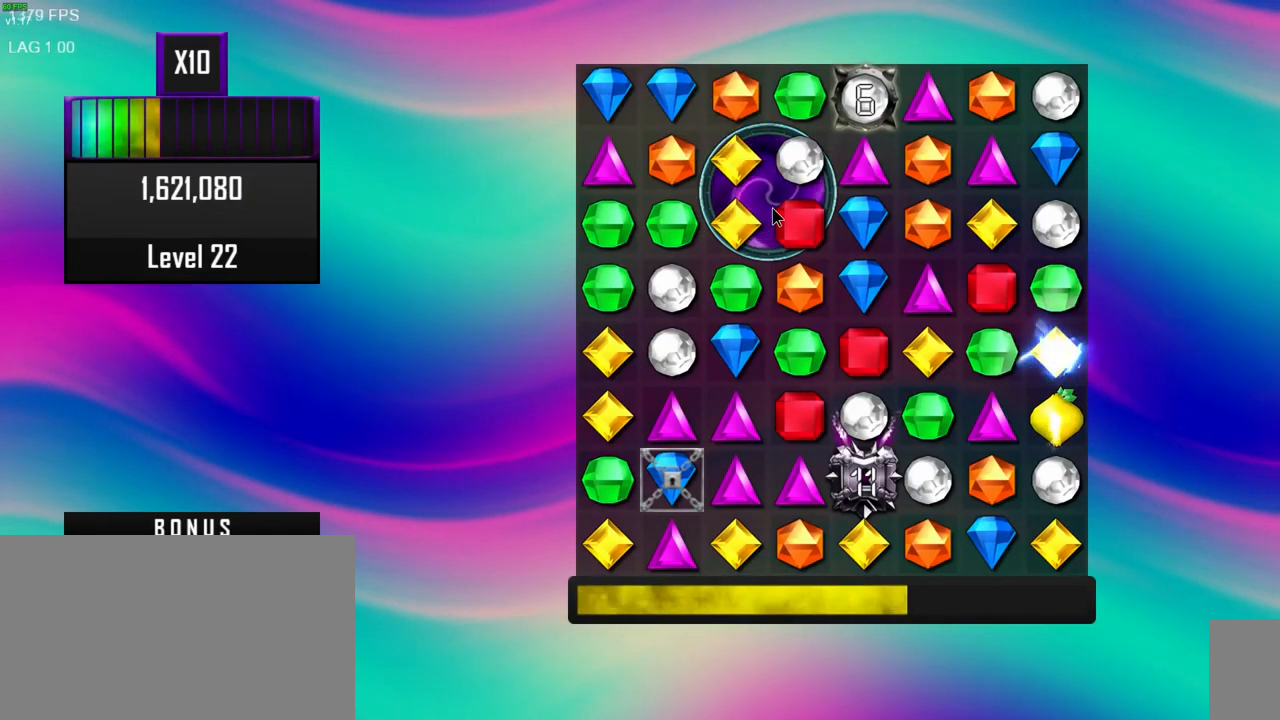
{"keys": [], "mouse": [], "events": []}
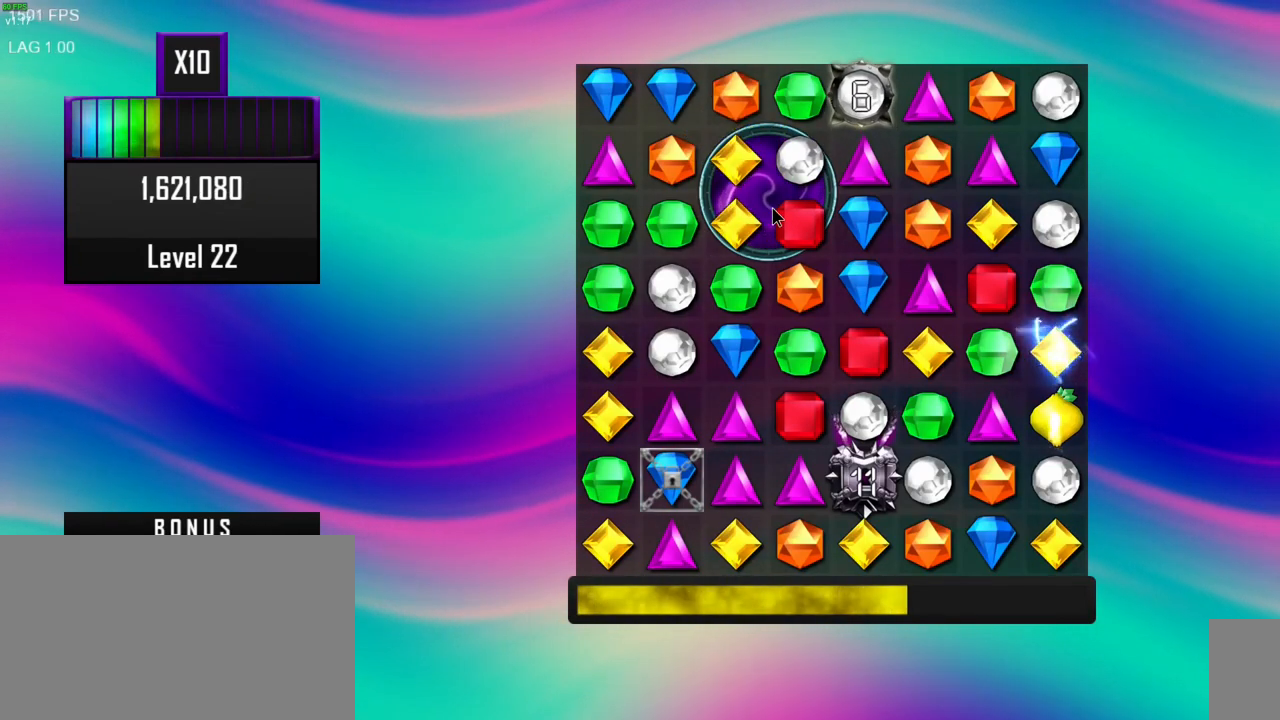
{"keys": [], "mouse": [], "events": []}
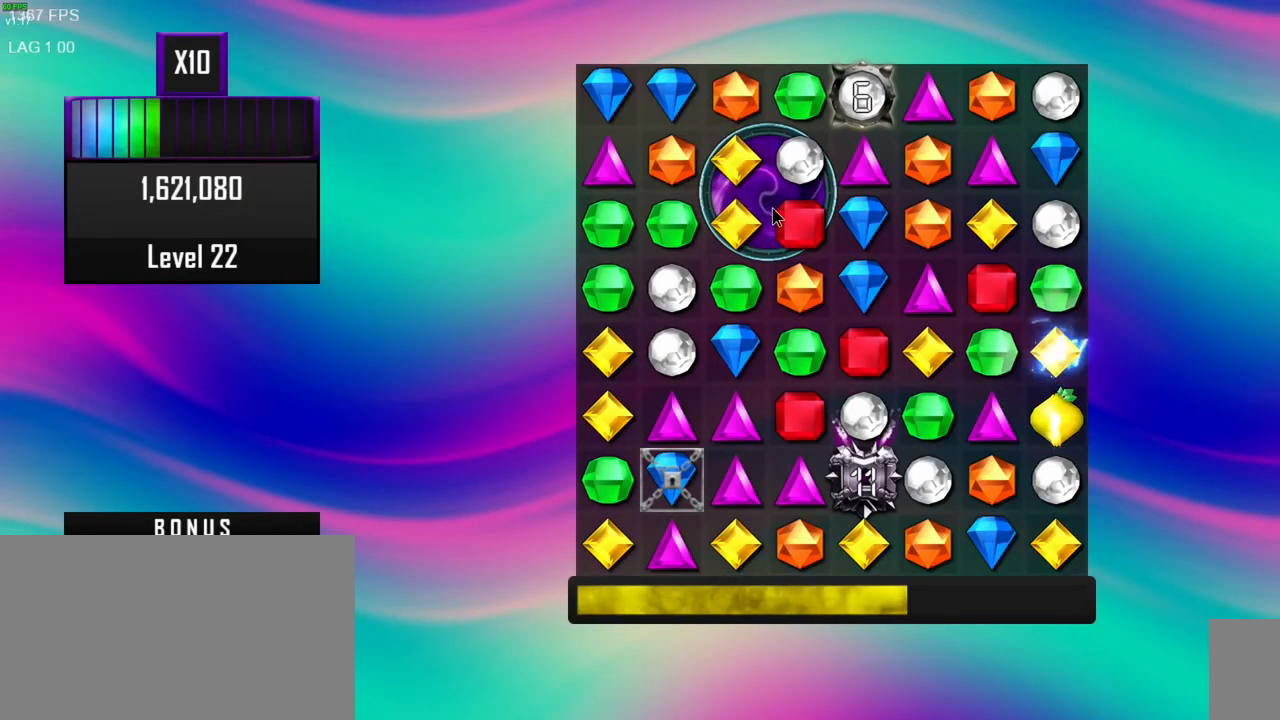
{"keys": [], "mouse": [], "events": []}
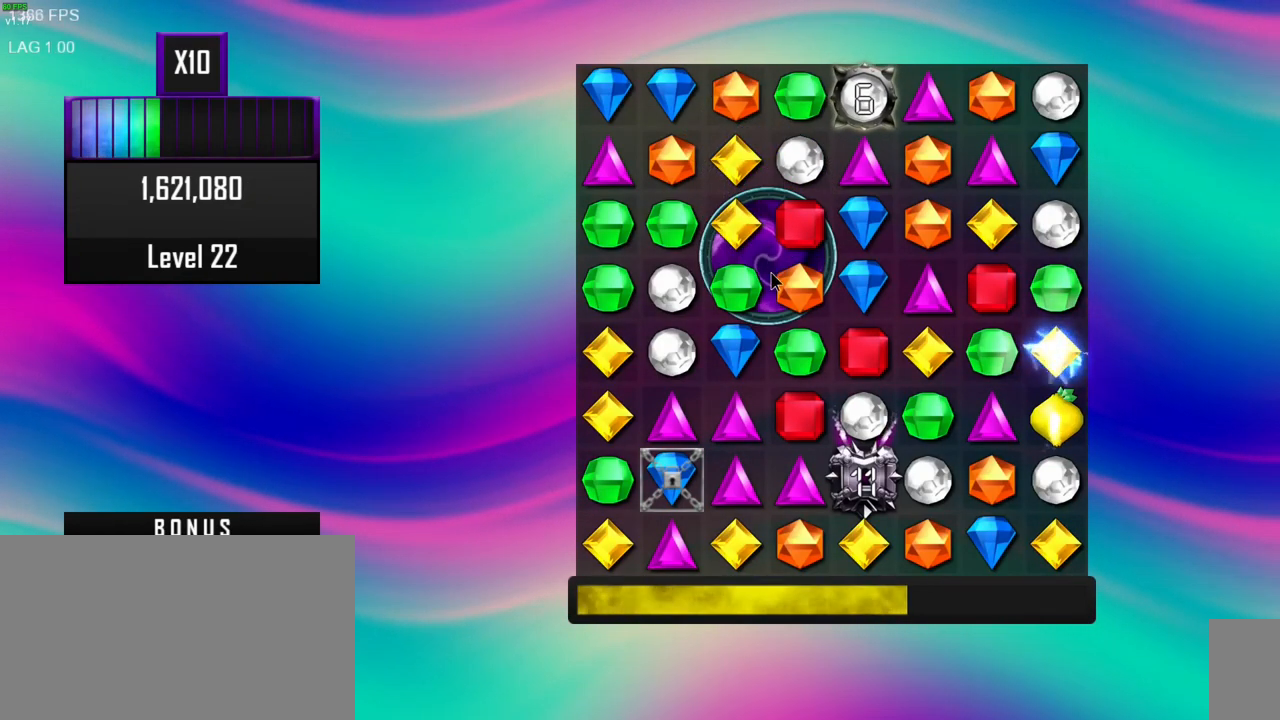
{"keys": [], "mouse": [], "events": []}
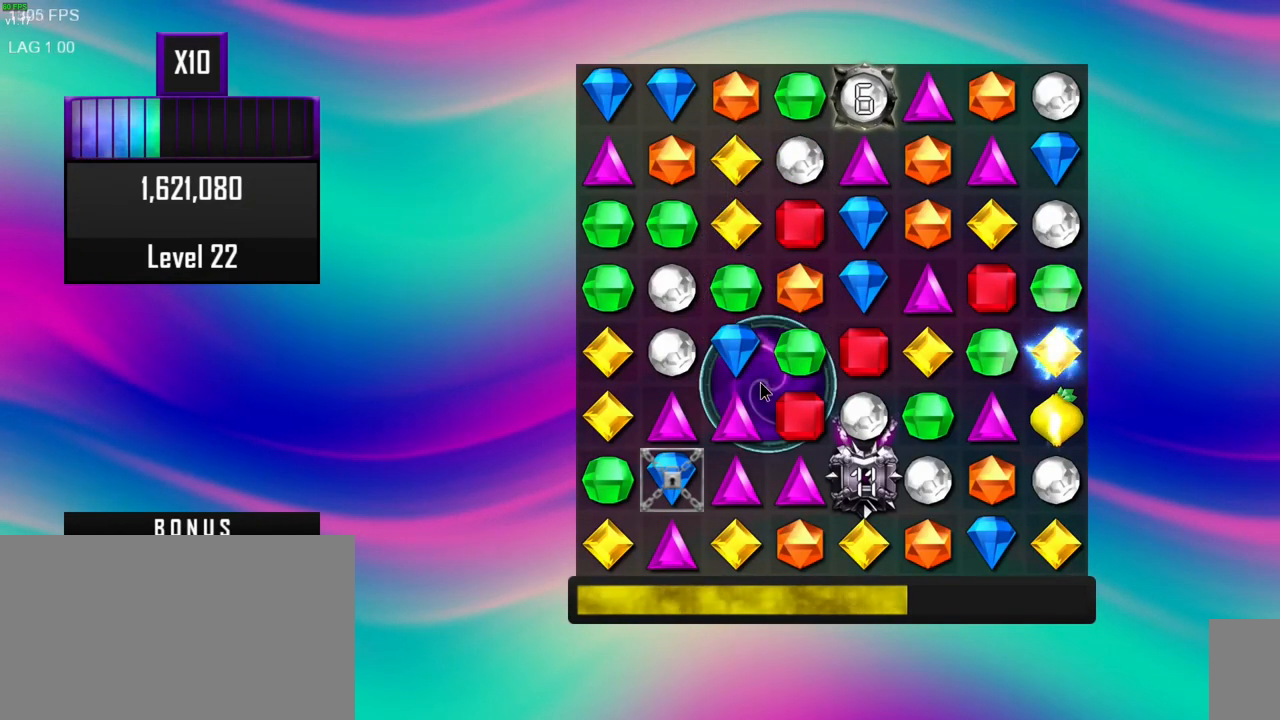
{"keys": [], "mouse": [], "events": []}
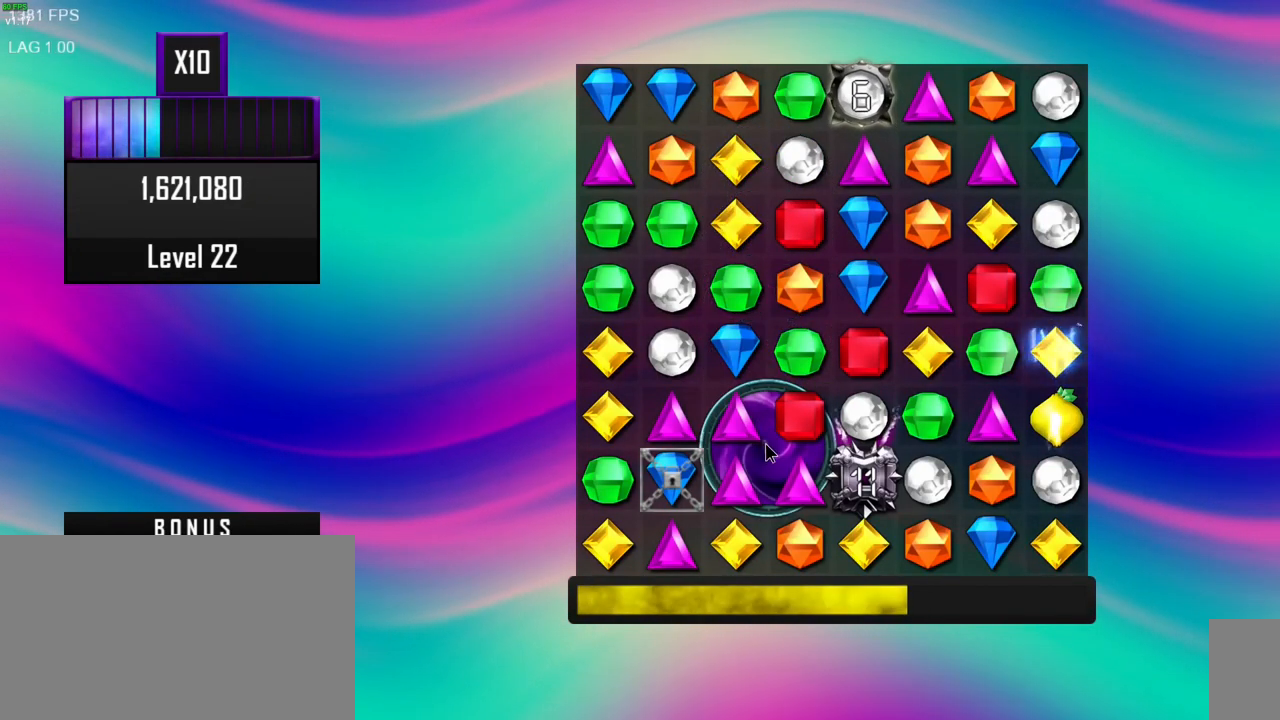
{"keys": [], "mouse": [], "events": []}
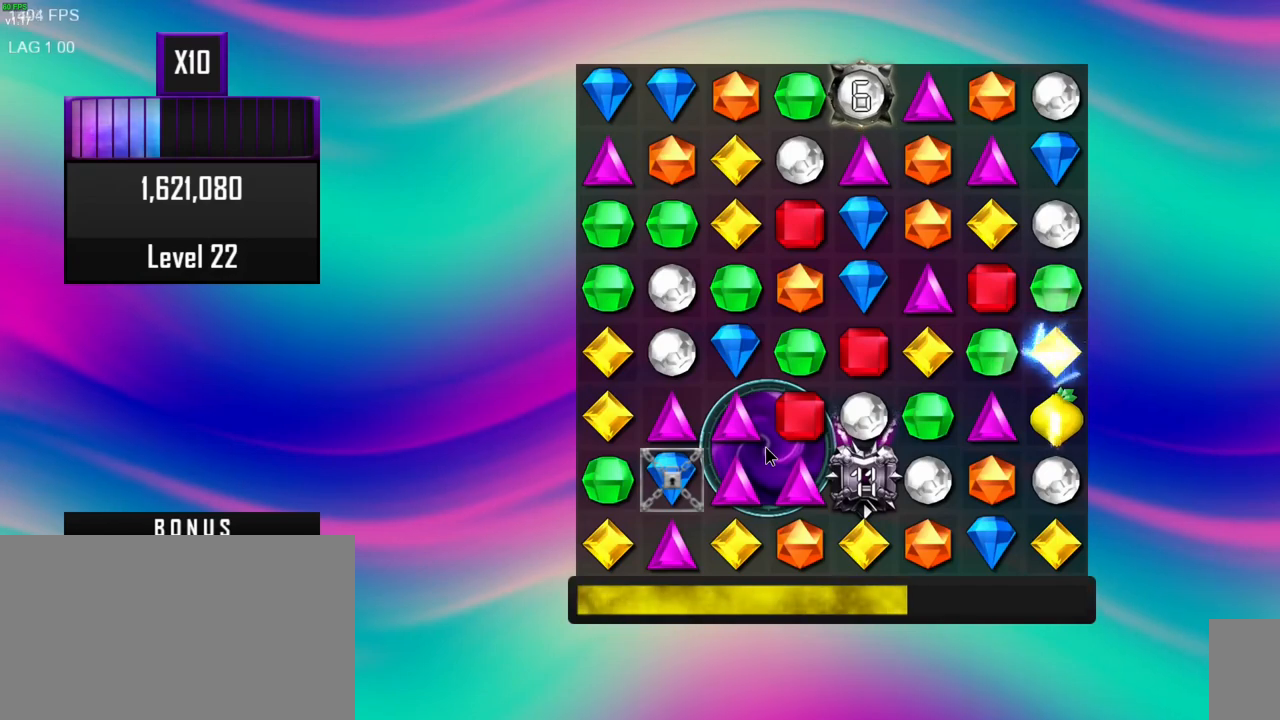
{"keys": [], "mouse": [], "events": []}
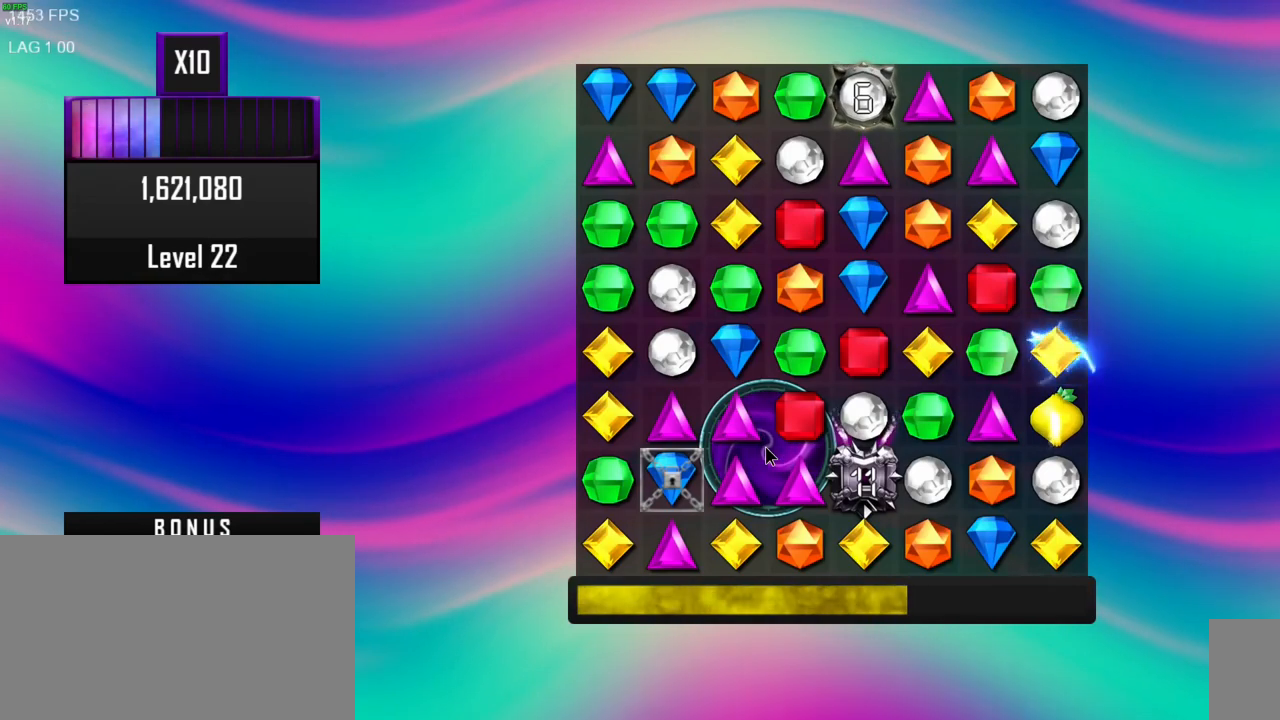
{"keys": [], "mouse": [], "events": [[100, "mouse_left", "down"], [200, "mouse_left", "up"]]}